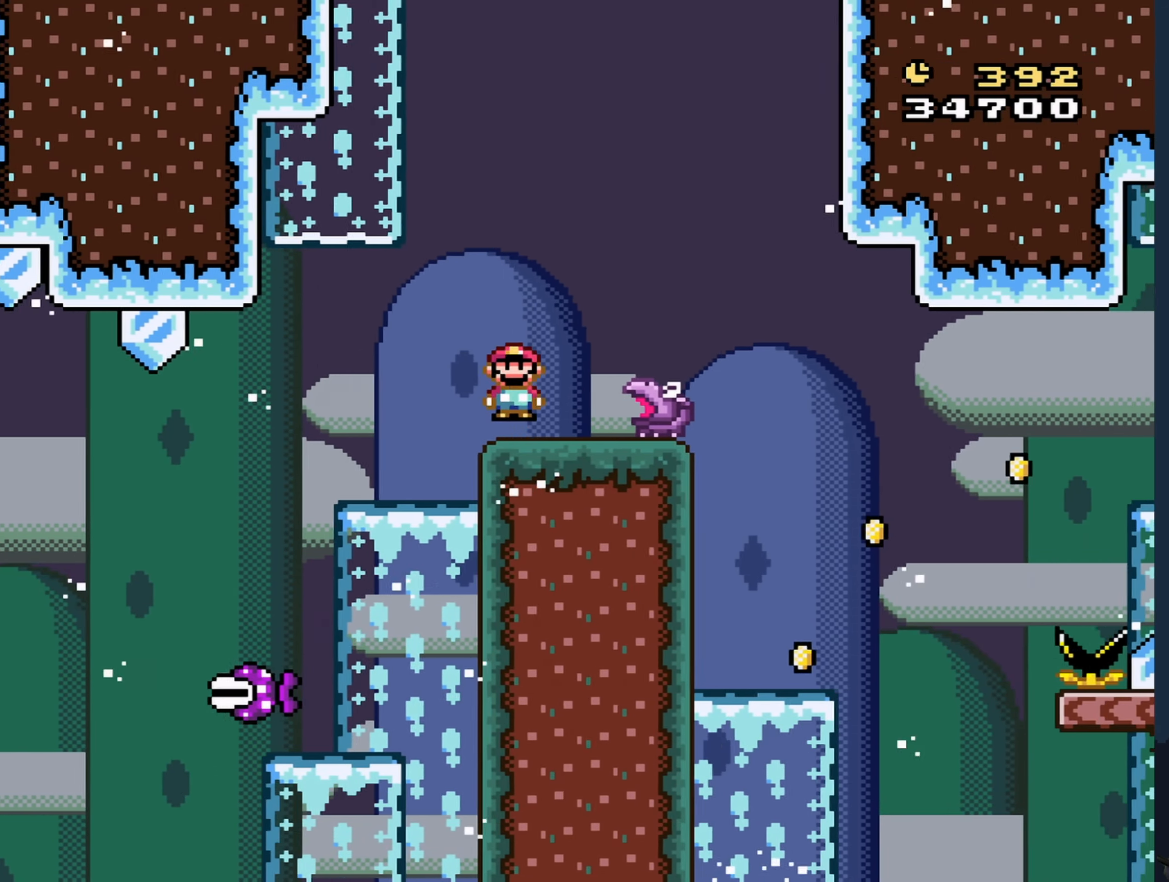
Gameplay with a controller (Nintendo layout); each line is a JSON object with the inputs held at the frame after it. "events" lists button and stick changes between this image and that frame as [ms after this image, input, new state], when the widget could be followed in between. Not read: L3 R3 Z.
{"buttons": ["Y", "DPAD_LEFT"], "events": [[67, "A", "down"], [167, "A", "up"], [250, "DPAD_RIGHT", "up"], [300, "X", "up"], [300, "Y", "down"], [367, "DPAD_LEFT", "down"]]}
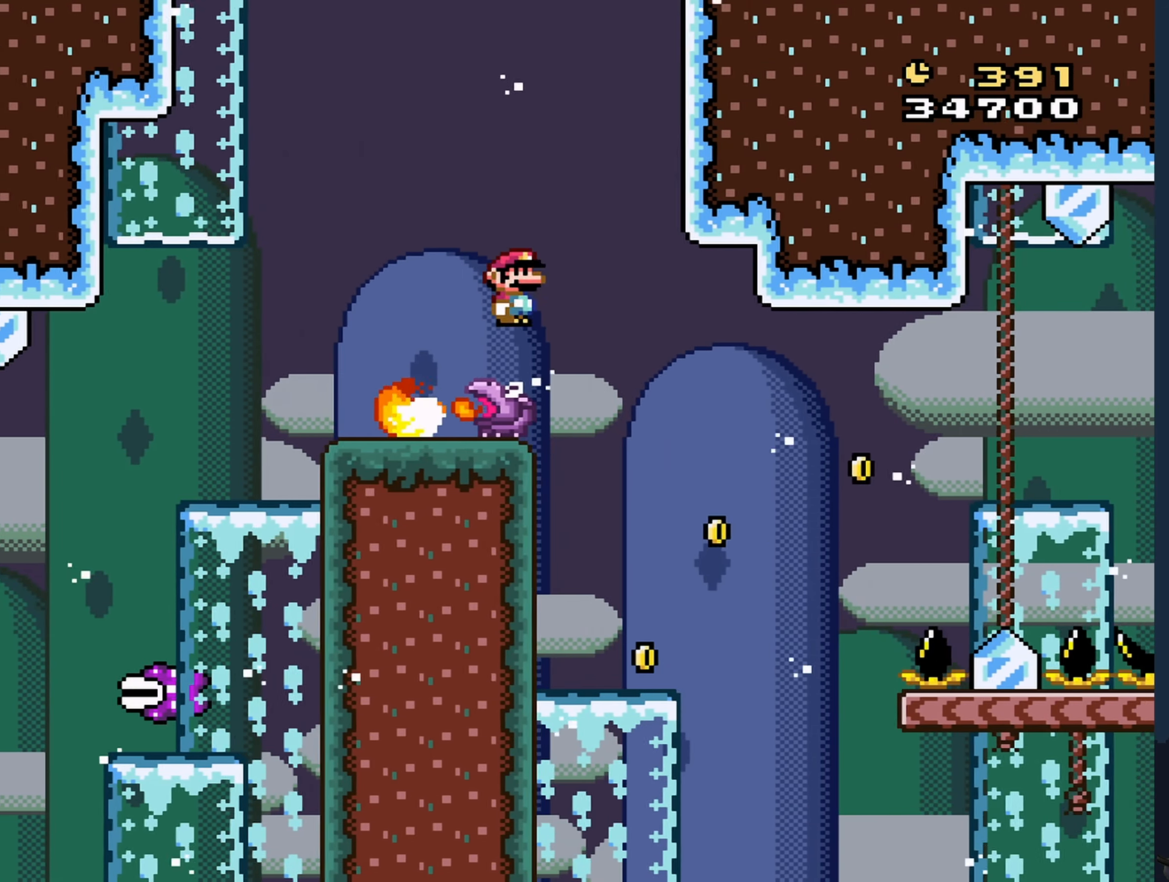
{"buttons": ["Y", "DPAD_RIGHT"], "events": [[67, "DPAD_LEFT", "up"], [150, "DPAD_RIGHT", "down"], [267, "DPAD_RIGHT", "up"], [367, "DPAD_RIGHT", "down"]]}
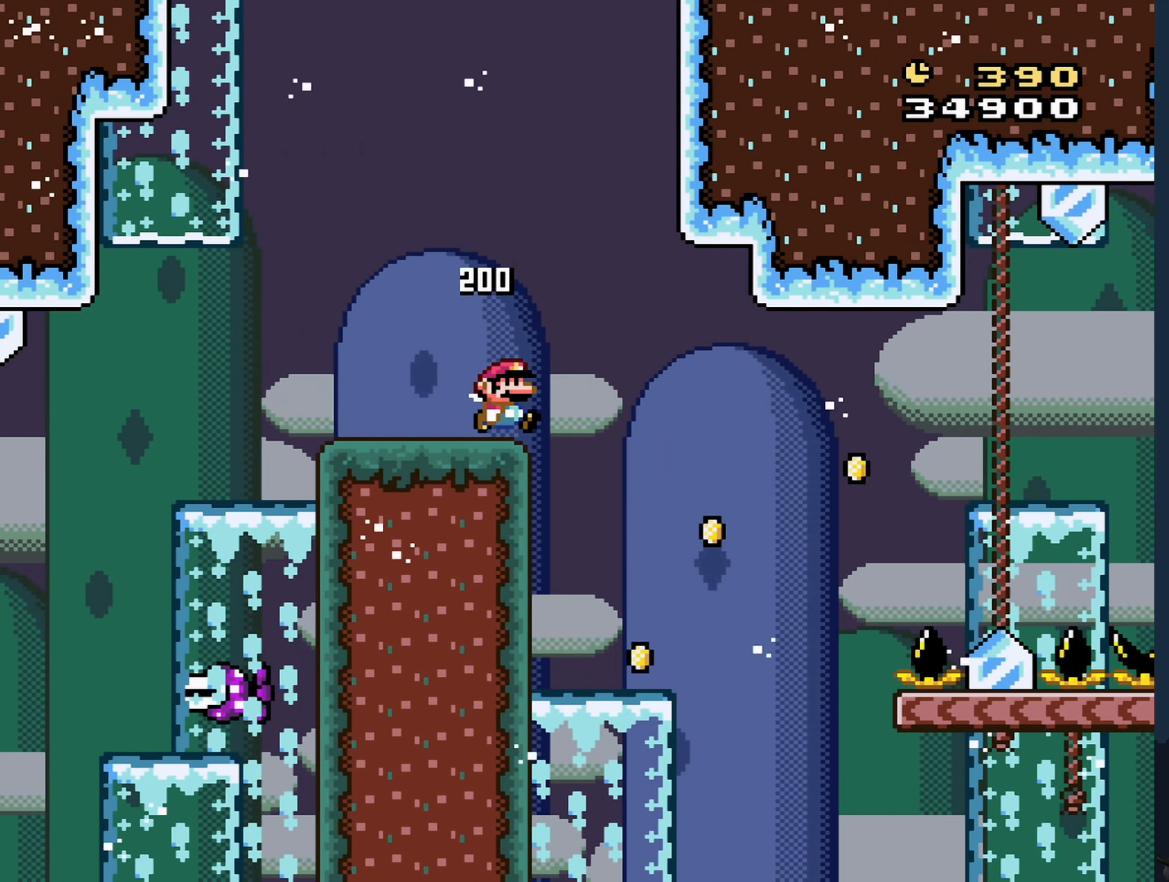
{"buttons": ["Y", "DPAD_RIGHT"], "events": [[17, "DPAD_RIGHT", "up"], [117, "DPAD_LEFT", "down"], [217, "DPAD_LEFT", "up"], [217, "DPAD_RIGHT", "down"], [384, "DPAD_RIGHT", "up"], [484, "DPAD_RIGHT", "down"]]}
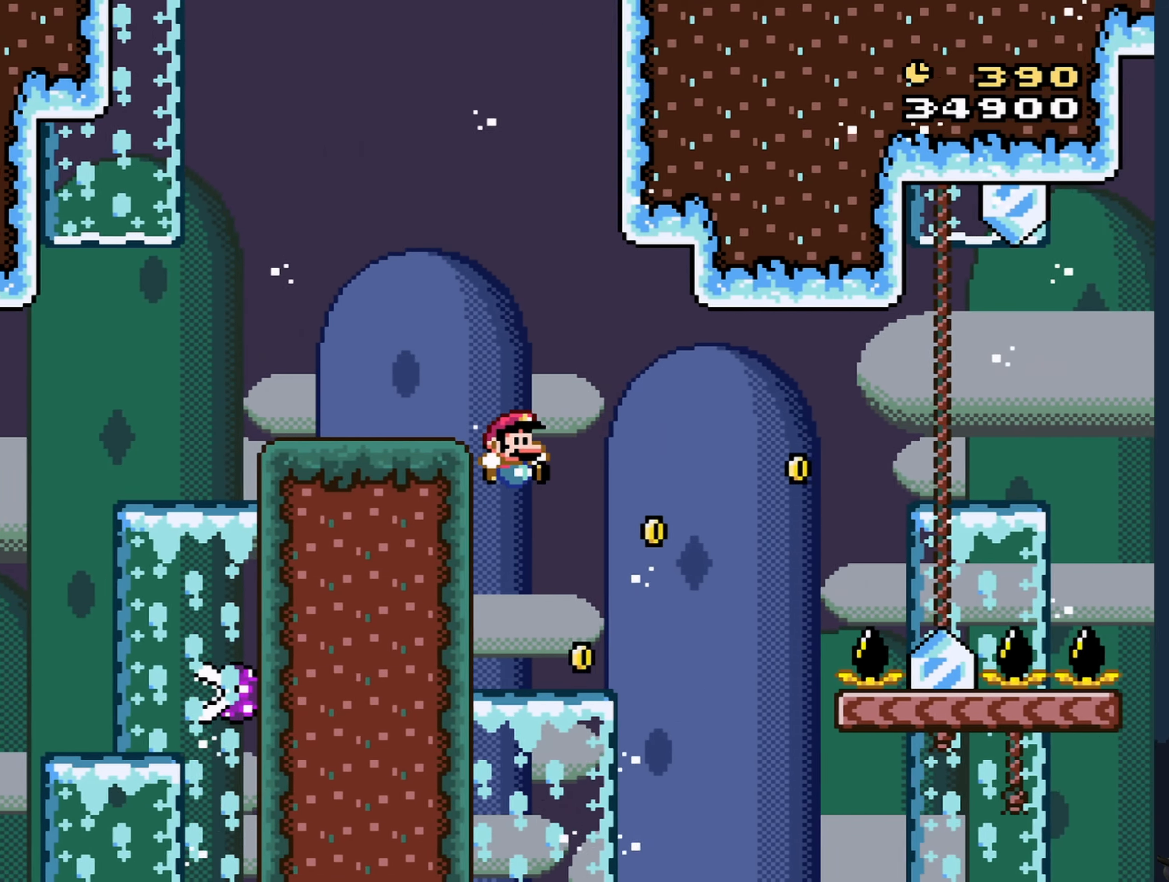
{"buttons": ["Y", "DPAD_RIGHT"], "events": [[100, "DPAD_RIGHT", "up"], [184, "DPAD_RIGHT", "down"], [200, "B", "down"], [500, "B", "up"]]}
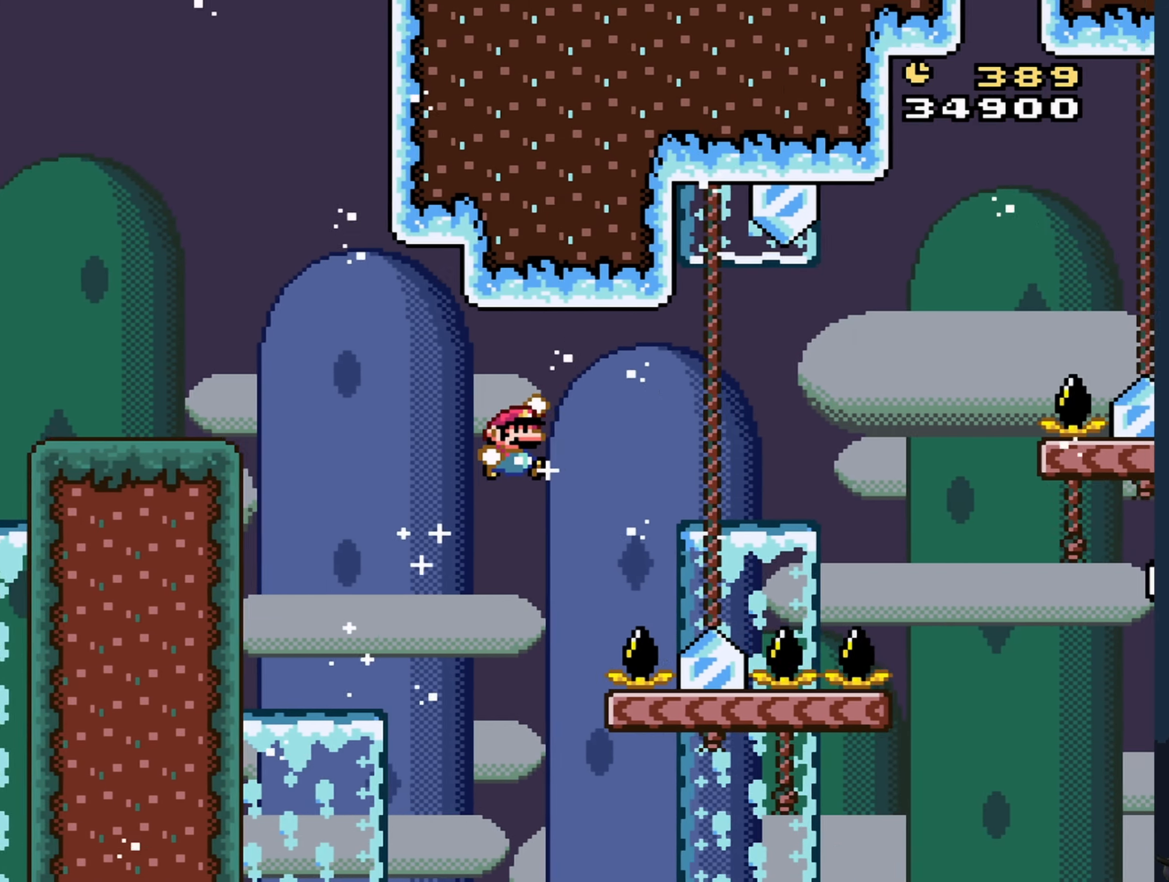
{"buttons": ["B", "Y", "DPAD_RIGHT"], "events": [[383, "B", "down"]]}
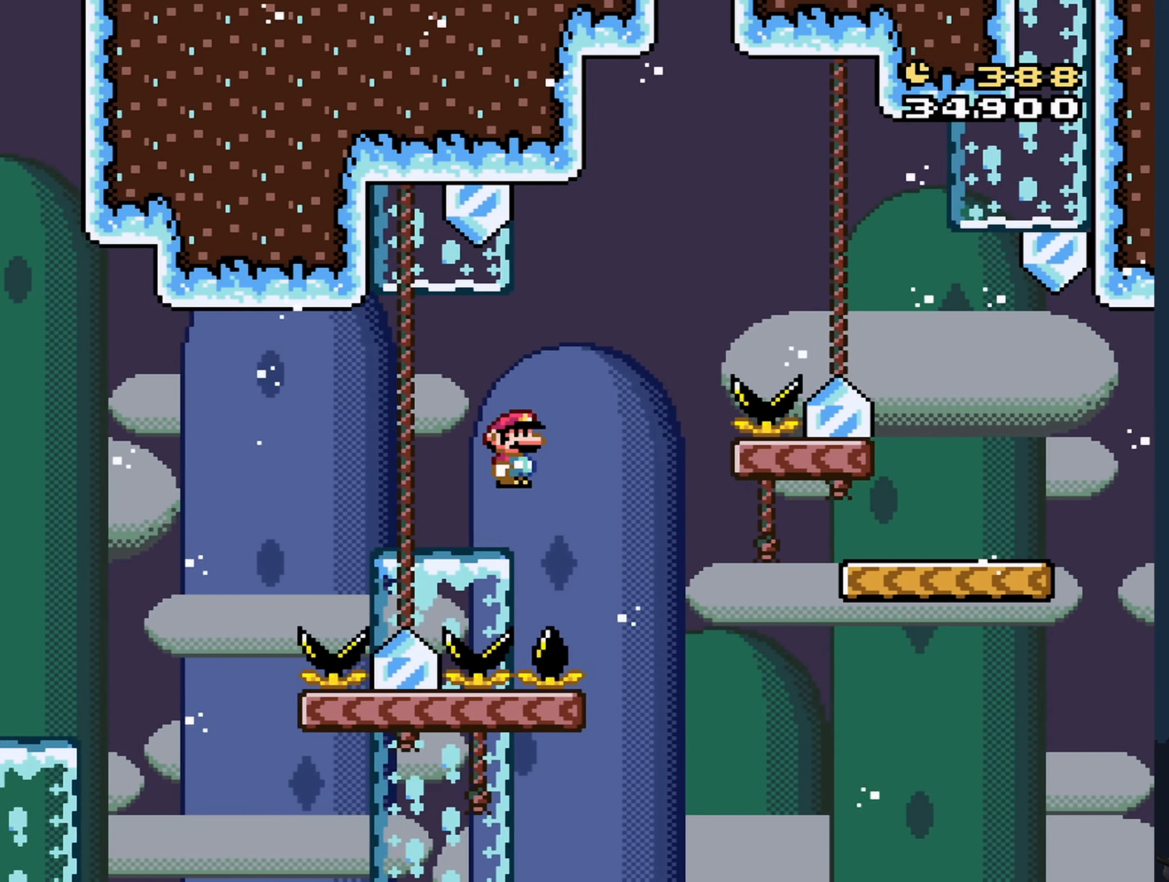
{"buttons": ["B", "Y", "DPAD_RIGHT"], "events": [[450, "B", "up"], [500, "B", "down"]]}
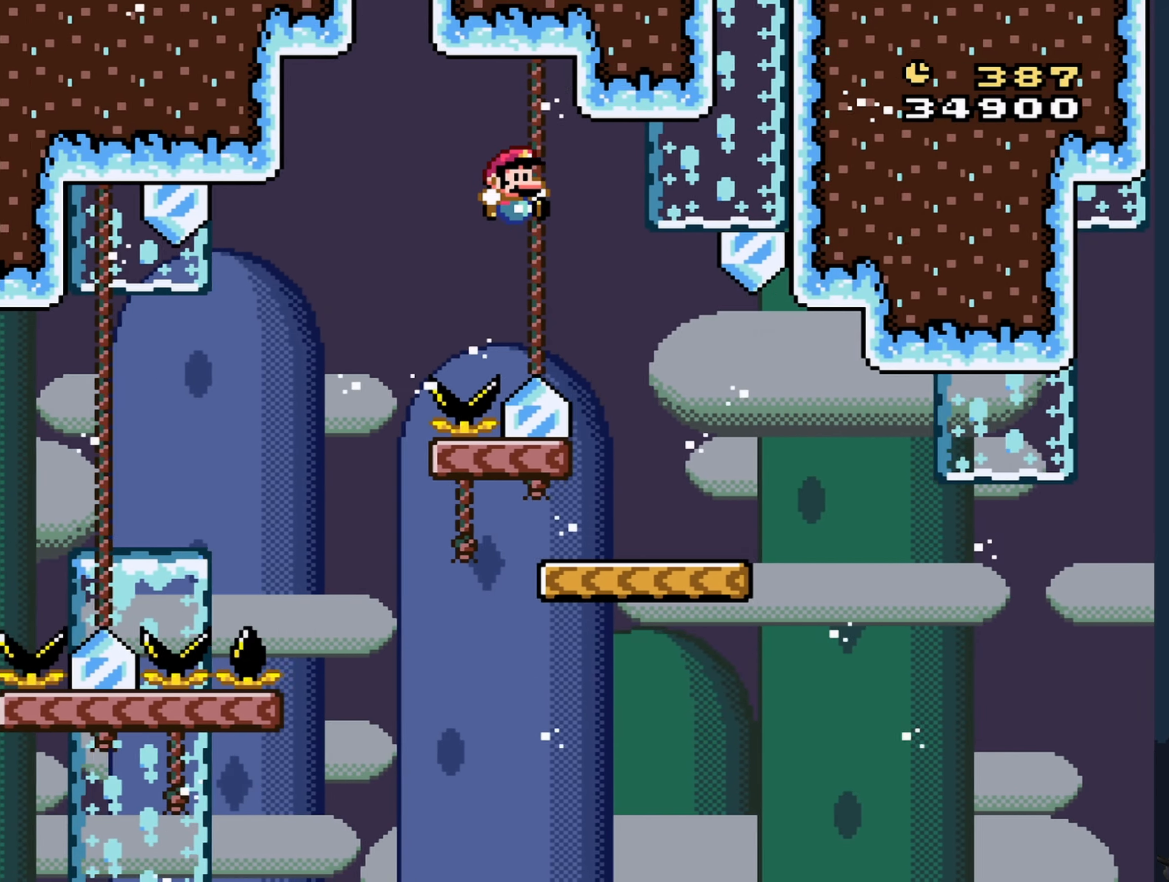
{"buttons": ["Y", "DPAD_RIGHT"], "events": [[50, "DPAD_RIGHT", "up"], [116, "B", "up"], [150, "DPAD_LEFT", "down"], [316, "DPAD_LEFT", "up"], [450, "DPAD_RIGHT", "down"]]}
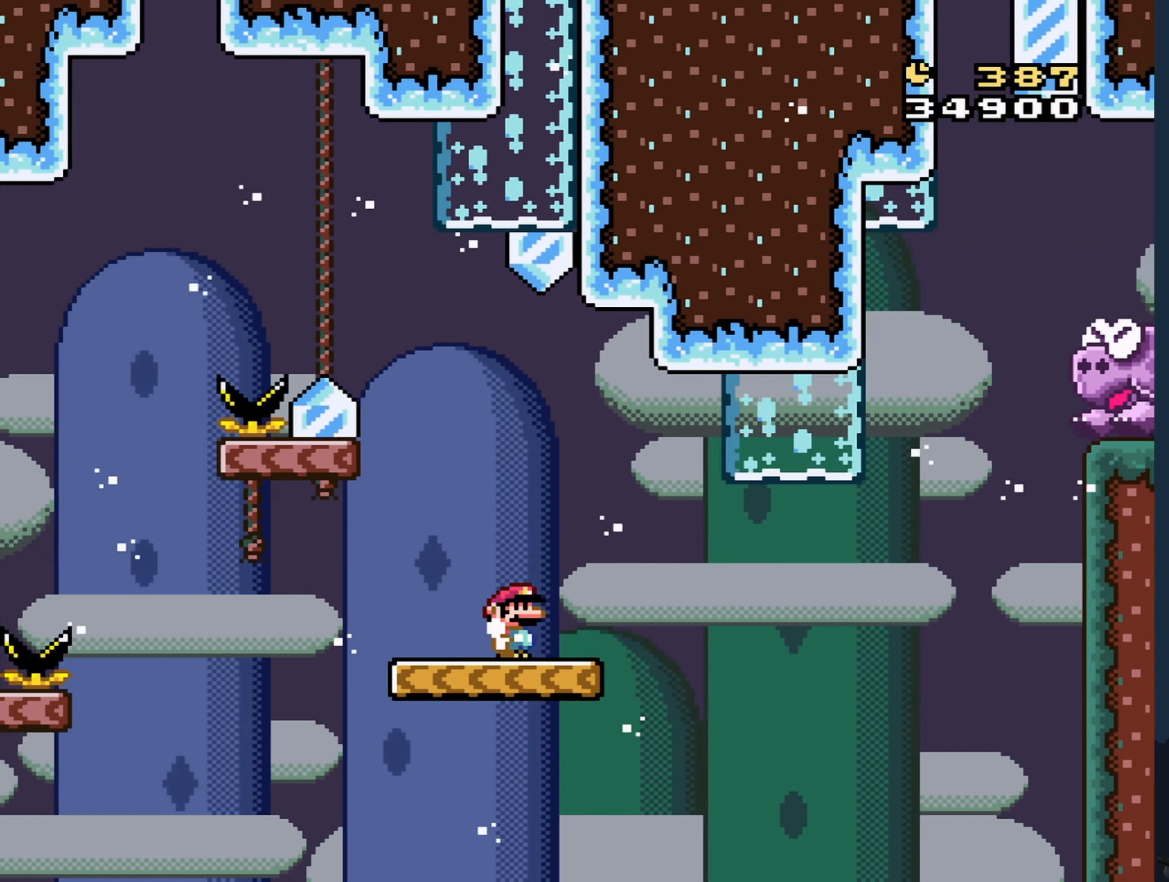
{"buttons": ["B", "Y", "DPAD_LEFT"], "events": [[200, "B", "down"], [316, "DPAD_RIGHT", "up"], [466, "DPAD_LEFT", "down"]]}
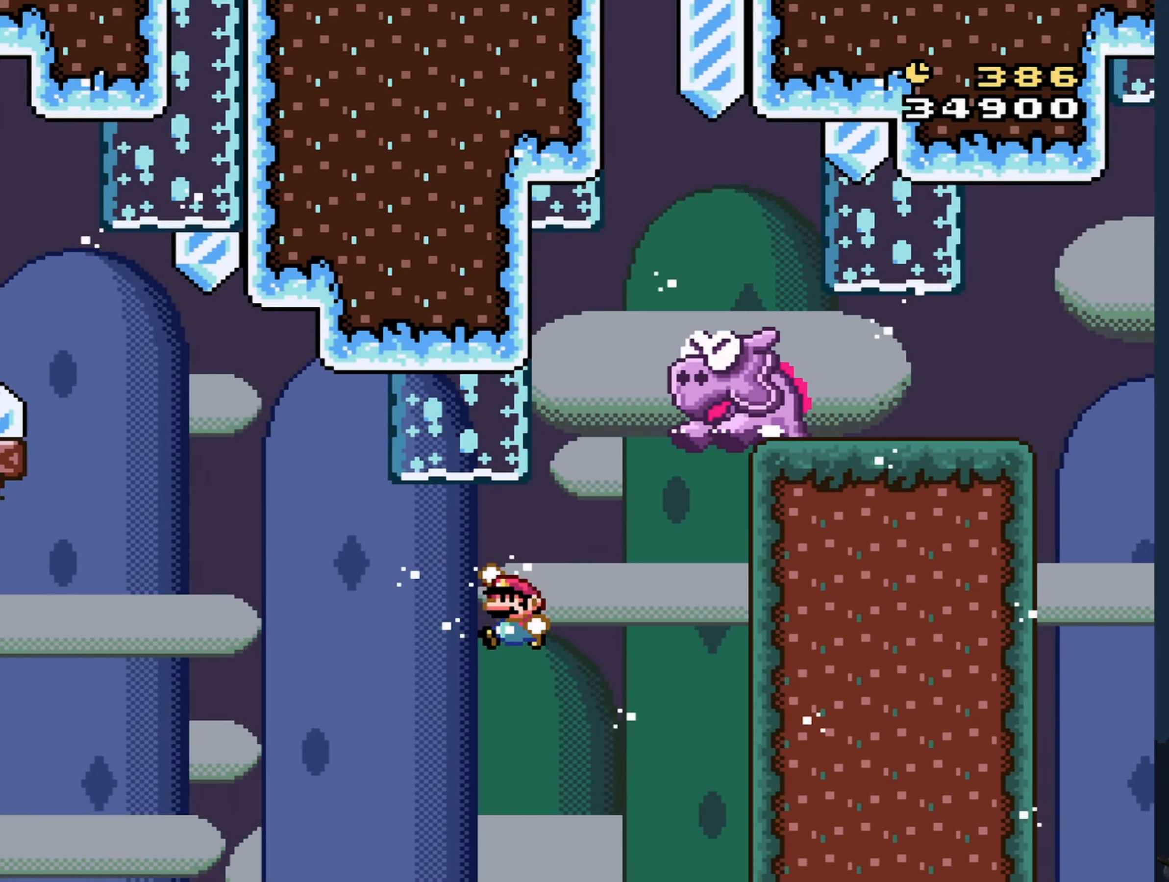
{"buttons": ["B", "Y"], "events": [[66, "DPAD_LEFT", "up"], [100, "DPAD_RIGHT", "down"], [116, "B", "up"], [216, "B", "down"], [283, "DPAD_RIGHT", "up"]]}
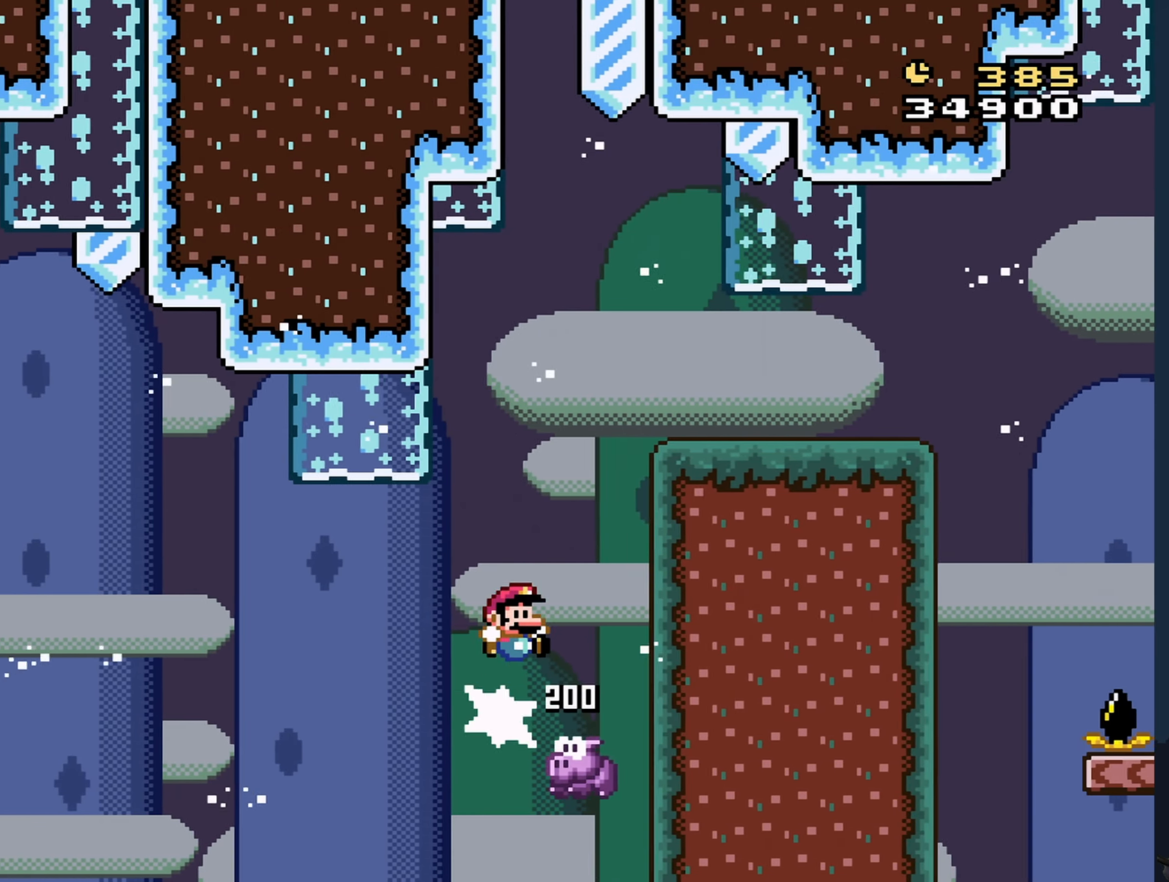
{"buttons": ["B", "Y", "DPAD_RIGHT"], "events": [[483, "DPAD_RIGHT", "down"]]}
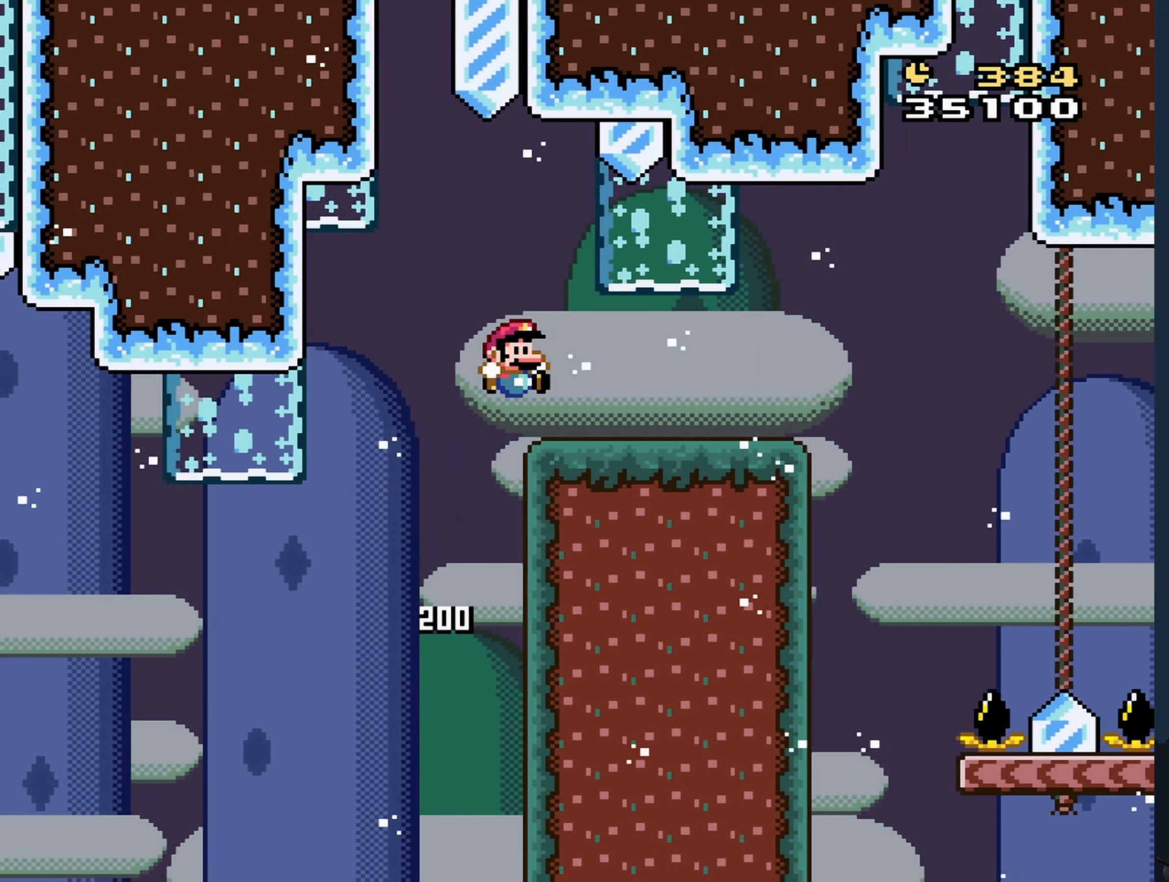
{"buttons": ["Y"], "events": [[66, "DPAD_RIGHT", "up"], [100, "B", "up"]]}
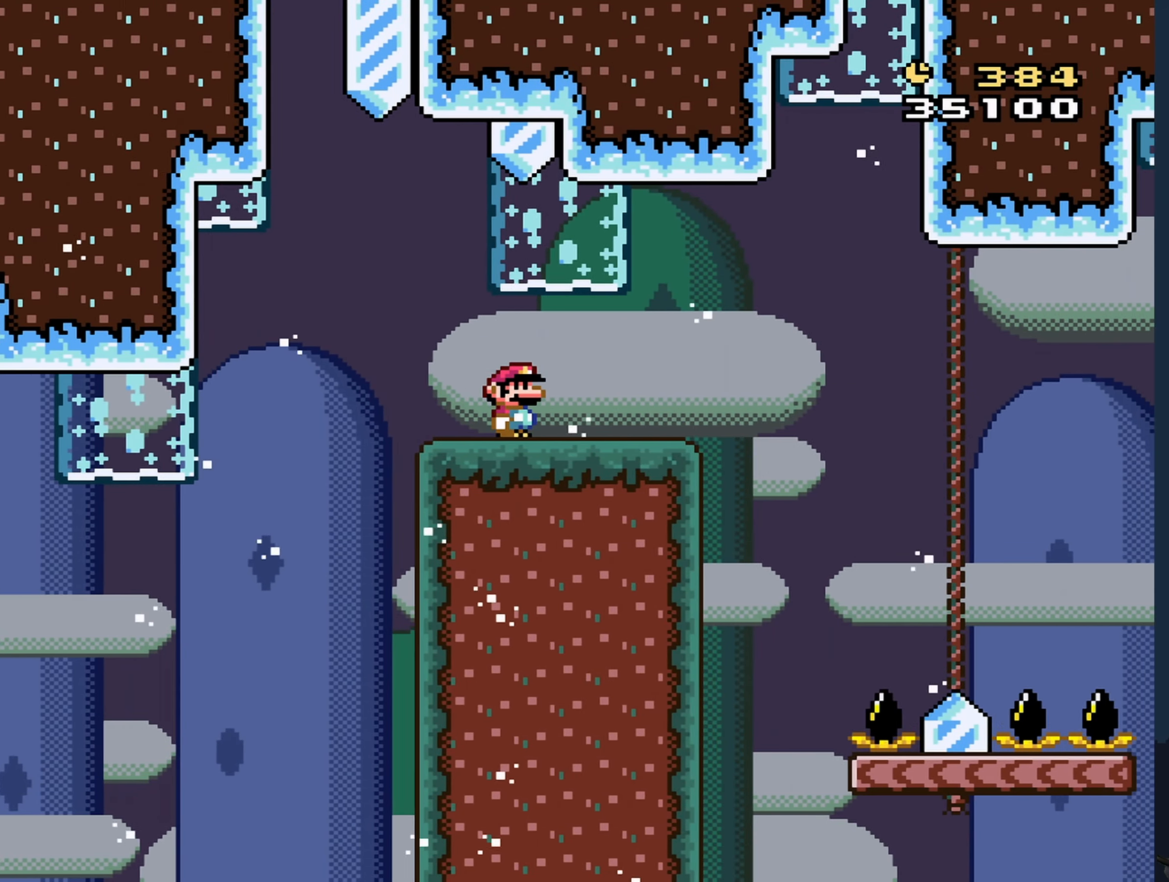
{"buttons": ["Y"], "events": [[316, "DPAD_RIGHT", "down"], [483, "DPAD_RIGHT", "up"]]}
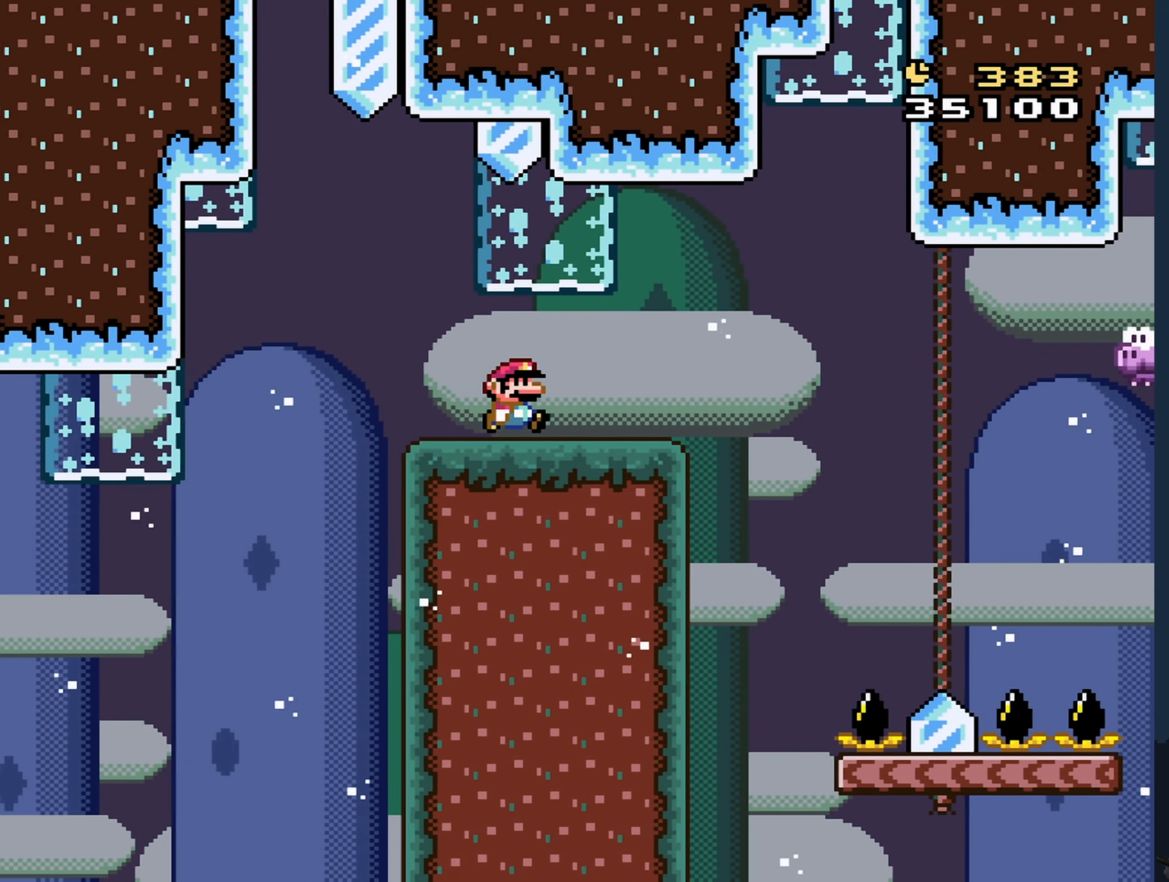
{"buttons": ["Y", "DPAD_RIGHT"], "events": [[500, "DPAD_RIGHT", "down"]]}
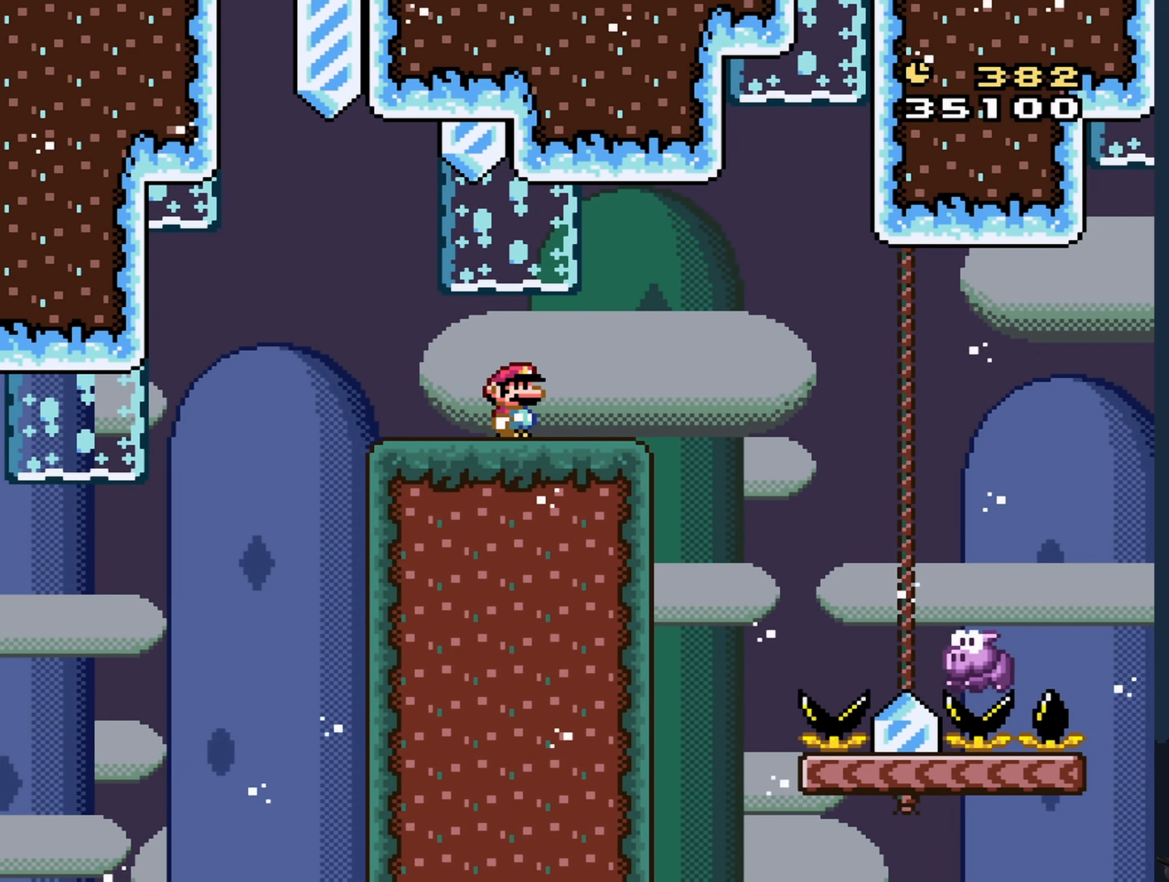
{"buttons": ["Y", "DPAD_RIGHT"], "events": [[116, "DPAD_RIGHT", "up"], [366, "DPAD_RIGHT", "down"]]}
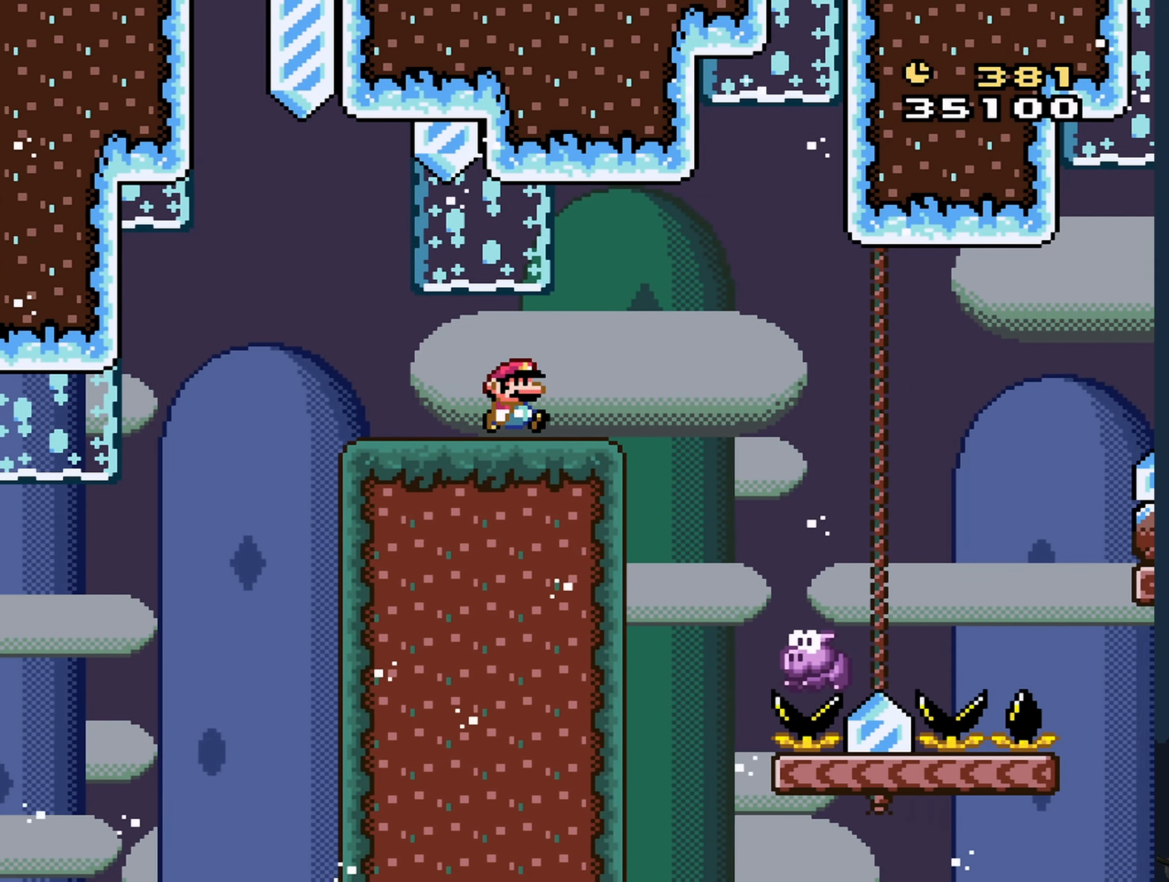
{"buttons": ["Y"], "events": [[50, "DPAD_RIGHT", "up"]]}
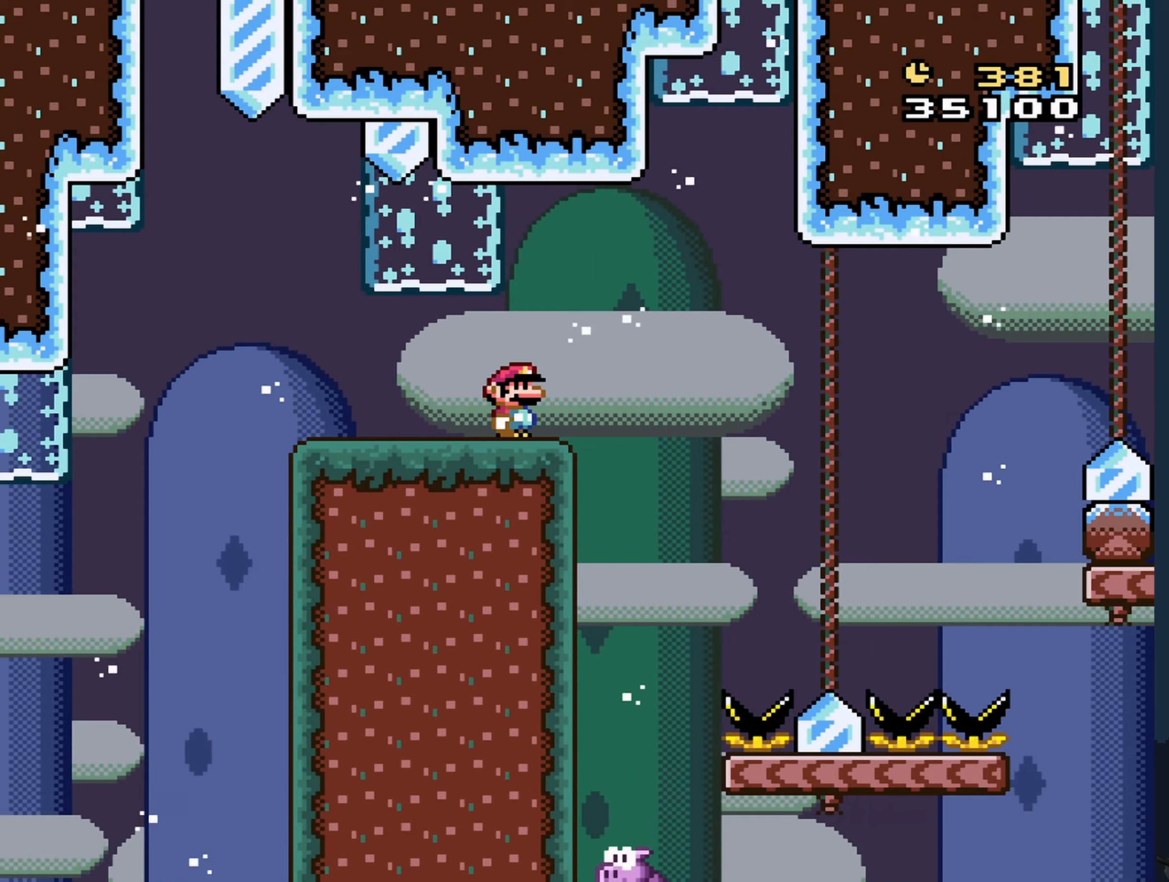
{"buttons": ["Y"], "events": []}
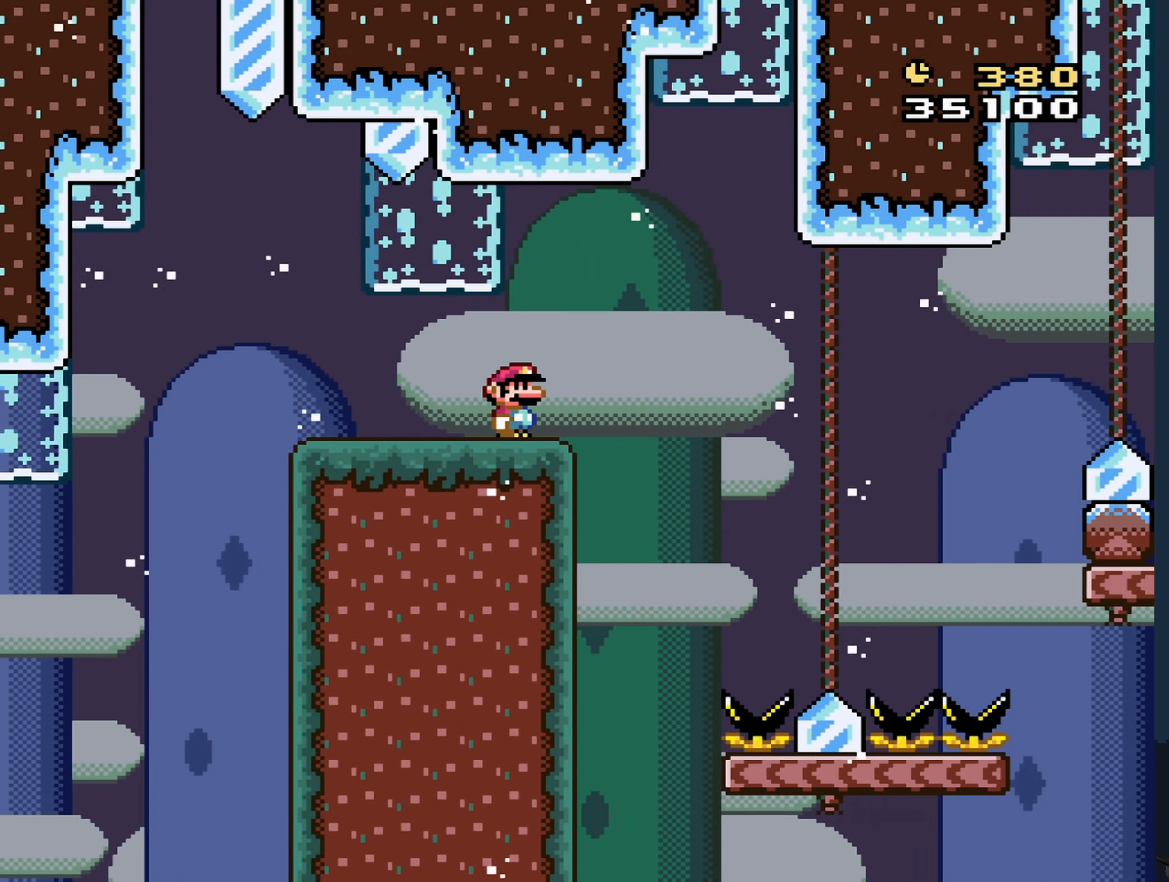
{"buttons": ["Y"], "events": []}
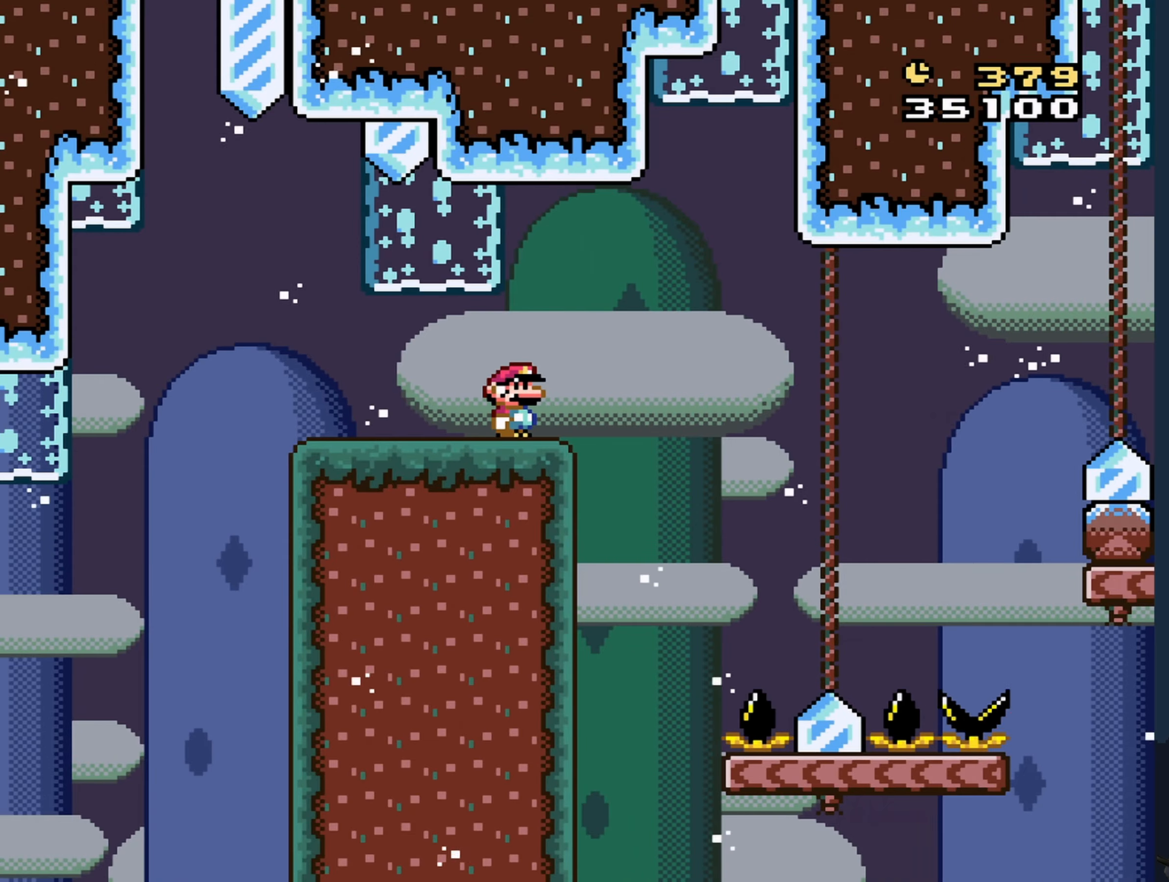
{"buttons": ["Y", "DPAD_LEFT"], "events": [[167, "DPAD_LEFT", "down"]]}
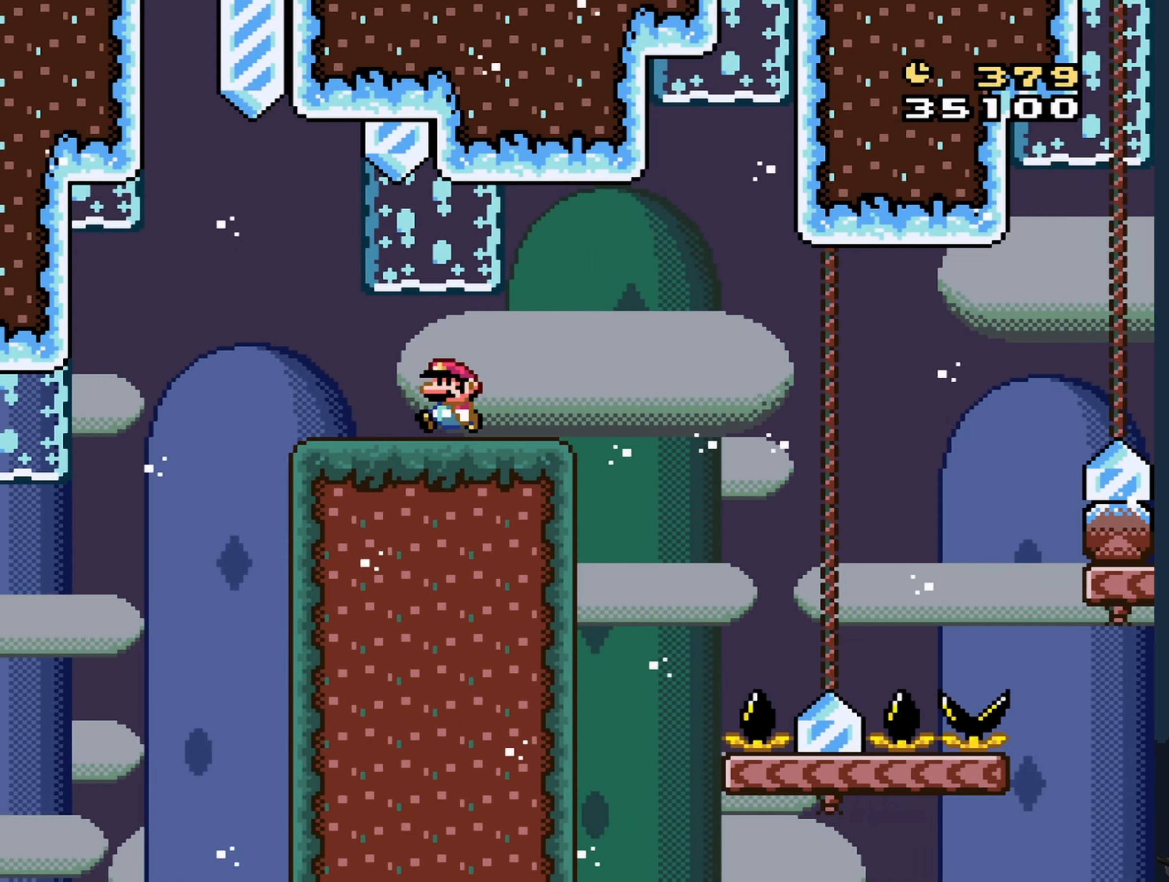
{"buttons": ["B", "Y", "DPAD_LEFT"], "events": [[150, "B", "down"]]}
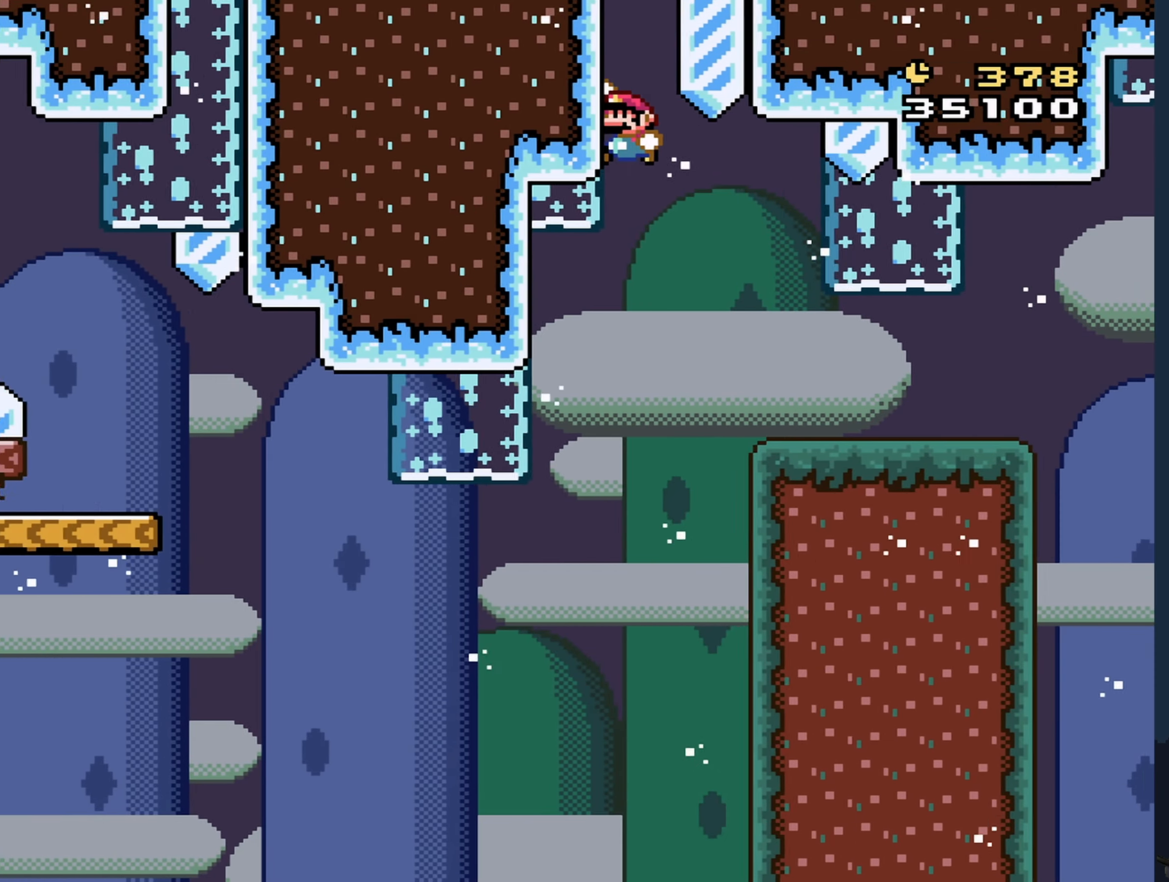
{"buttons": ["B", "Y", "DPAD_RIGHT"], "events": [[17, "DPAD_LEFT", "up"], [283, "DPAD_RIGHT", "down"]]}
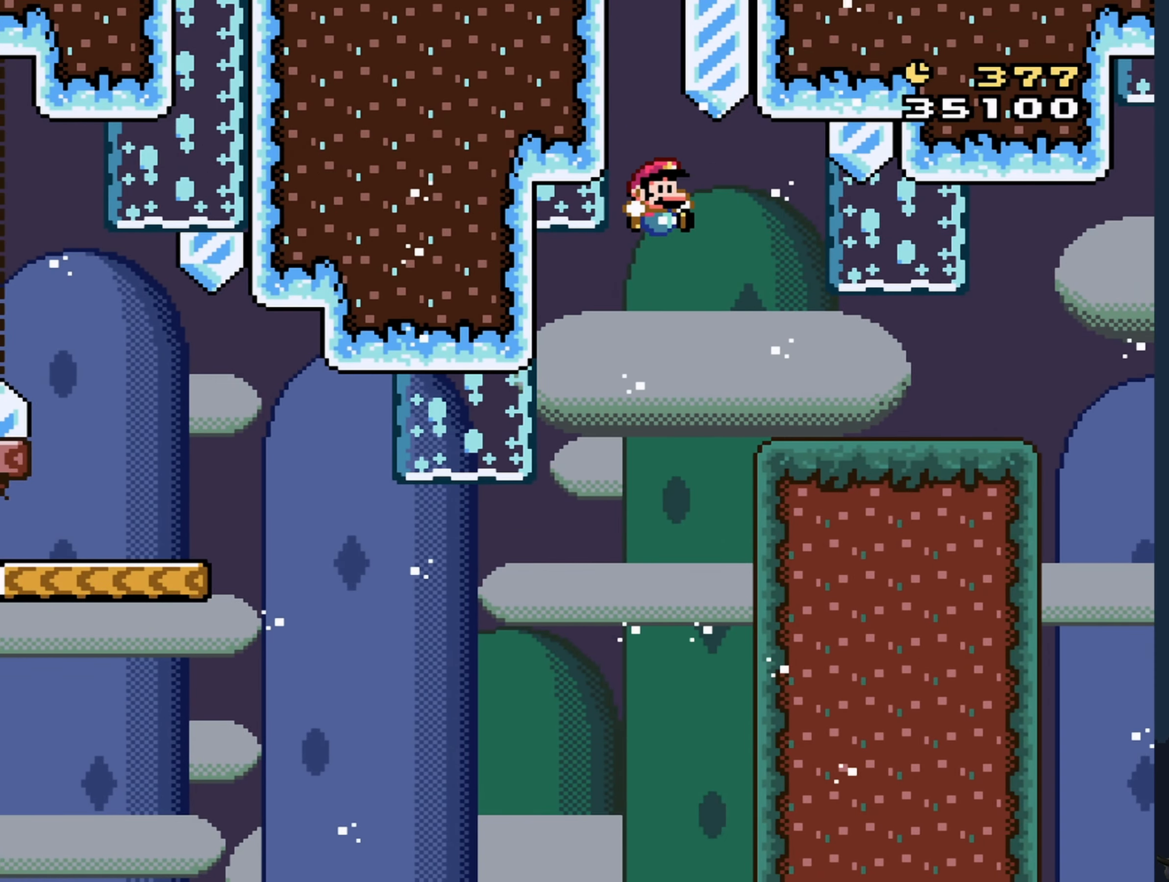
{"buttons": ["Y", "DPAD_RIGHT"], "events": [[300, "B", "up"]]}
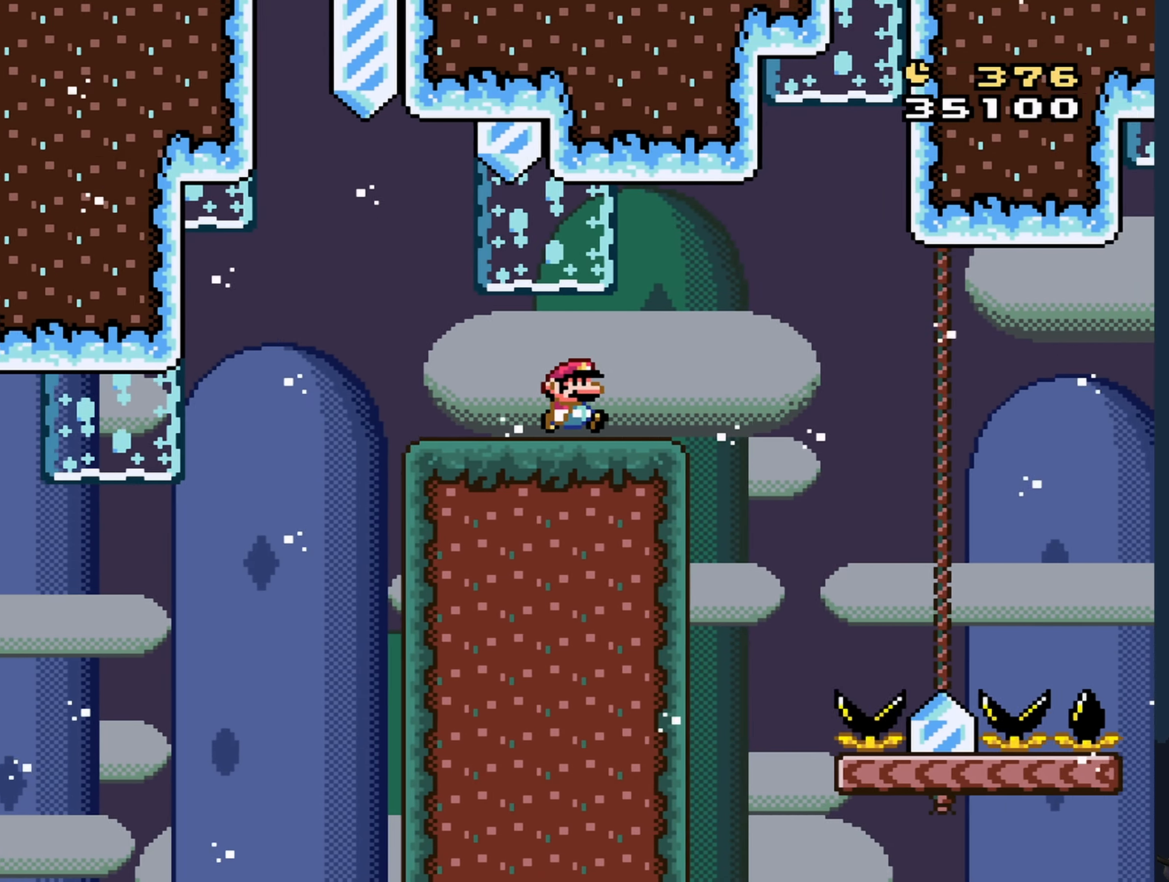
{"buttons": ["B", "Y", "DPAD_LEFT"], "events": [[83, "B", "down"], [150, "B", "up"], [383, "DPAD_RIGHT", "up"], [483, "B", "down"], [483, "DPAD_LEFT", "down"]]}
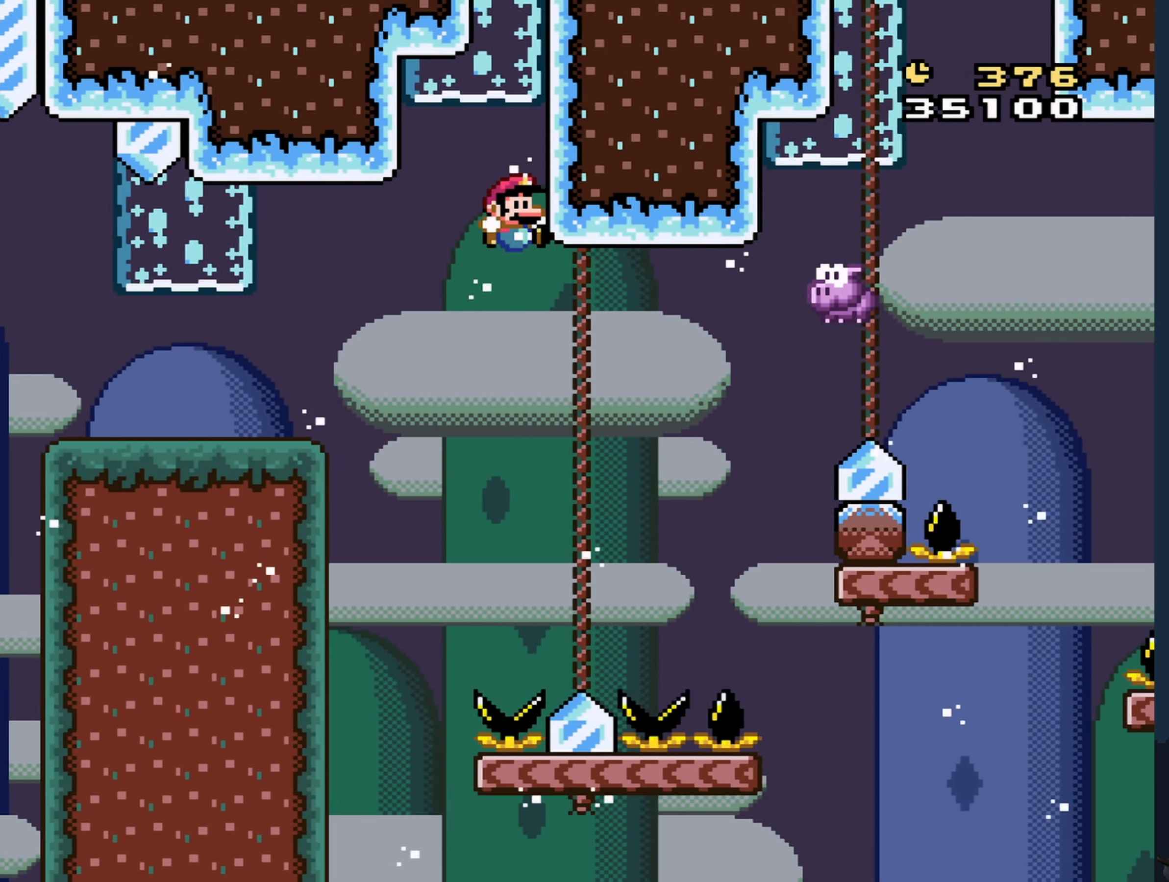
{"buttons": ["B", "Y"], "events": [[100, "DPAD_LEFT", "up"], [117, "DPAD_RIGHT", "down"], [500, "DPAD_RIGHT", "up"]]}
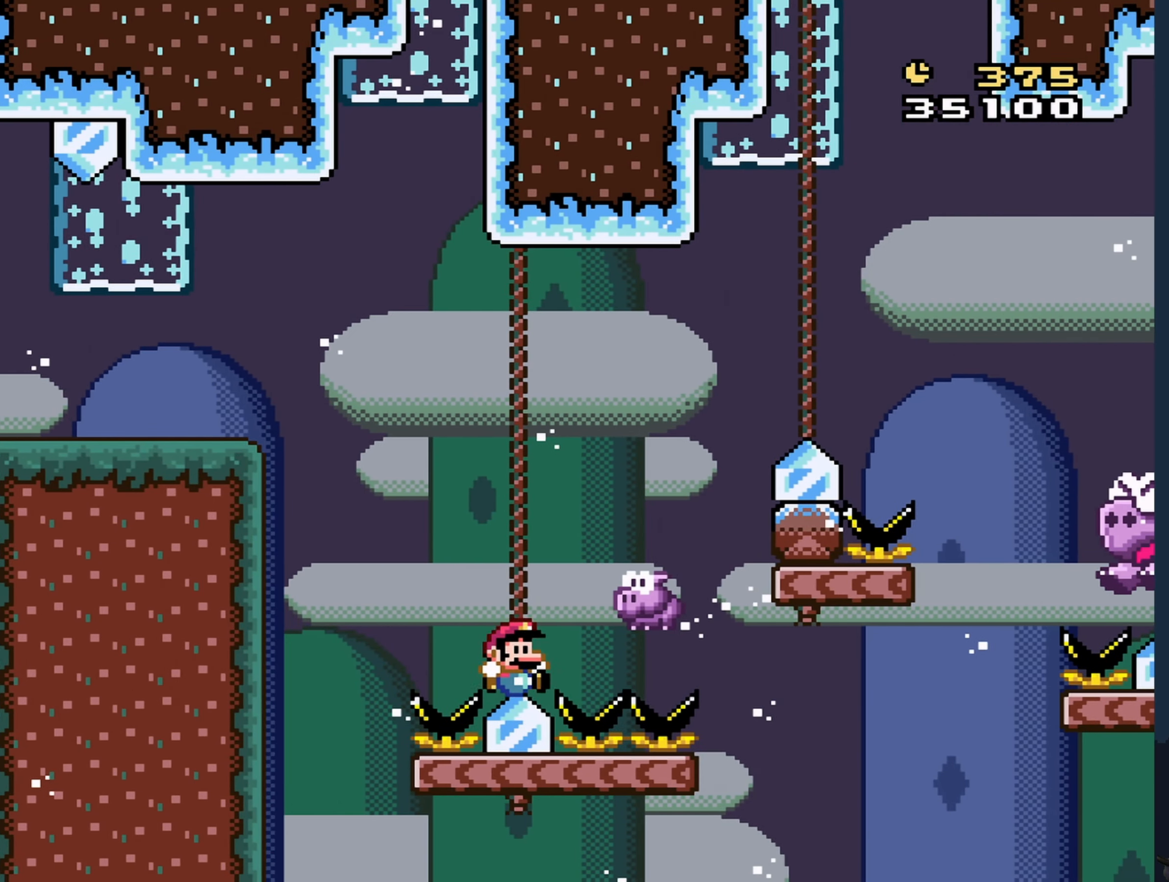
{"buttons": [], "events": [[100, "B", "up"], [150, "Y", "up"]]}
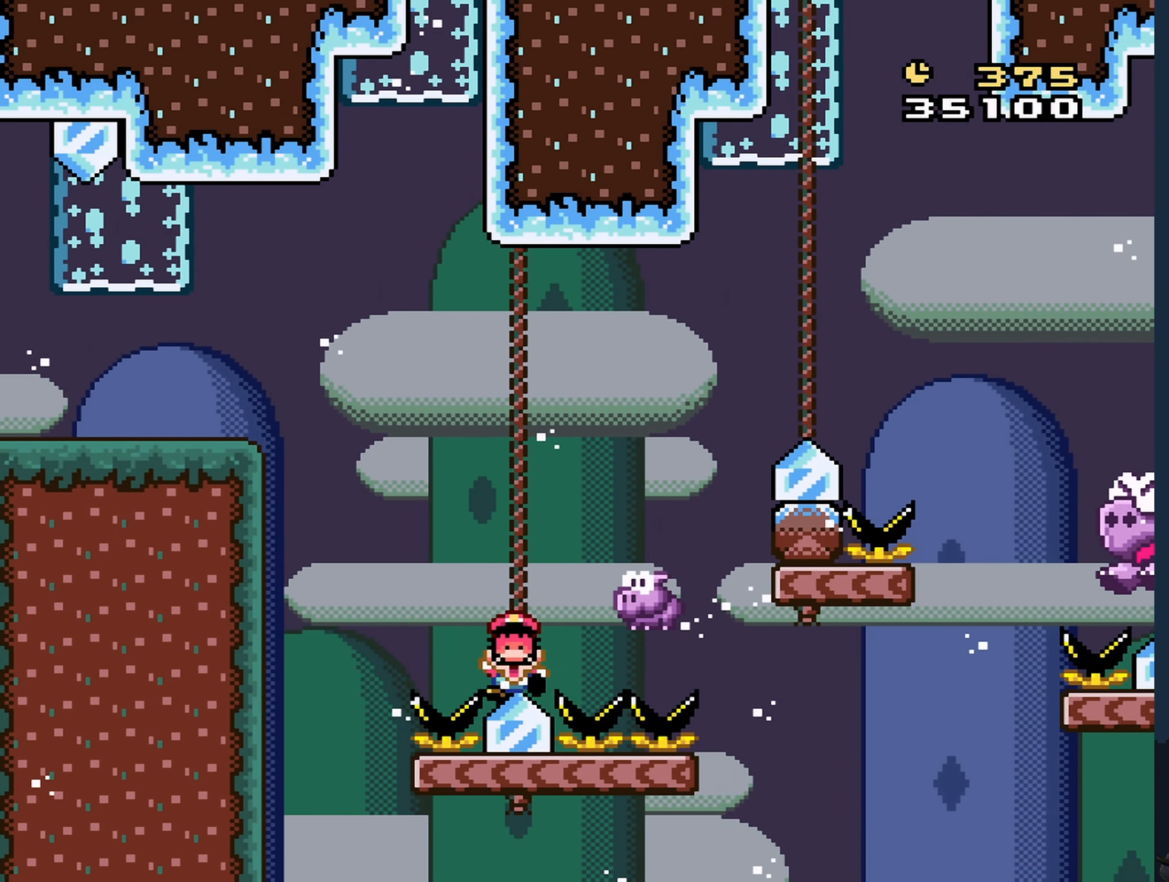
{"buttons": [], "events": []}
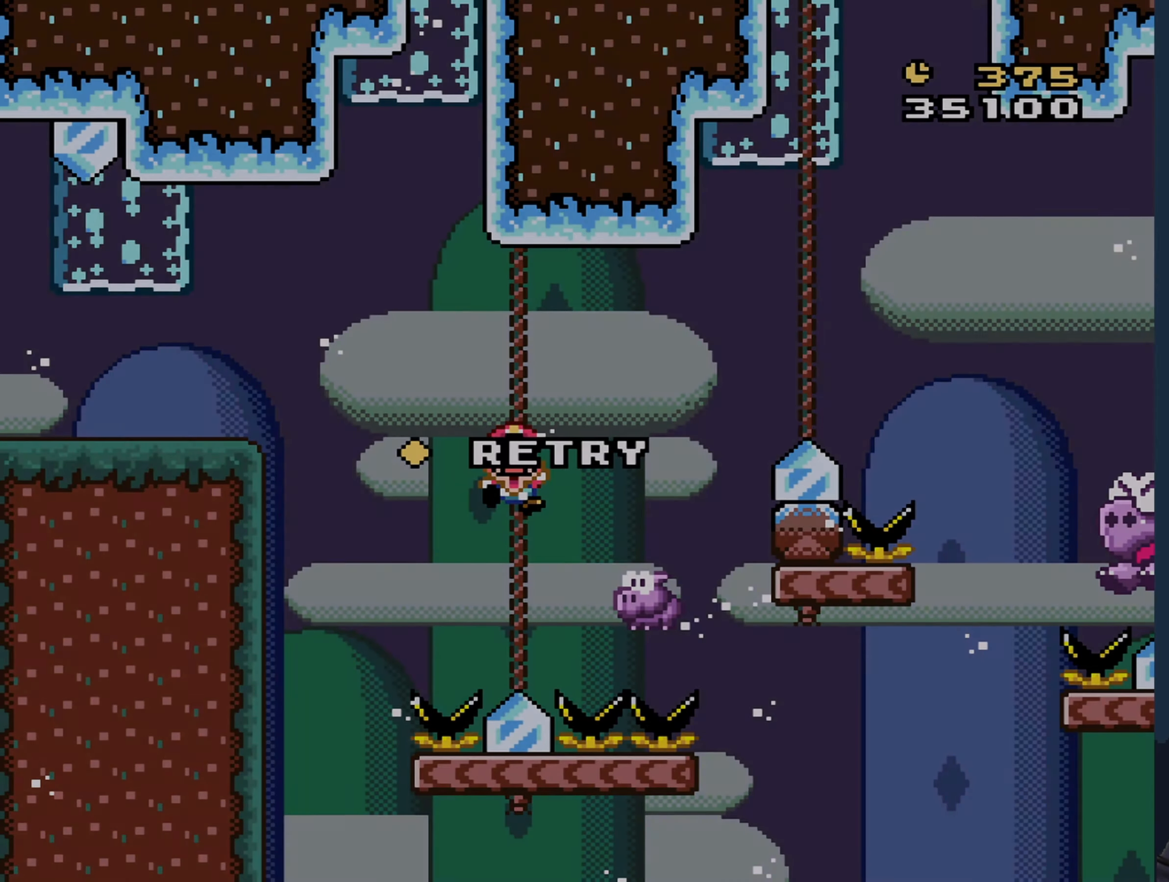
{"buttons": [], "events": []}
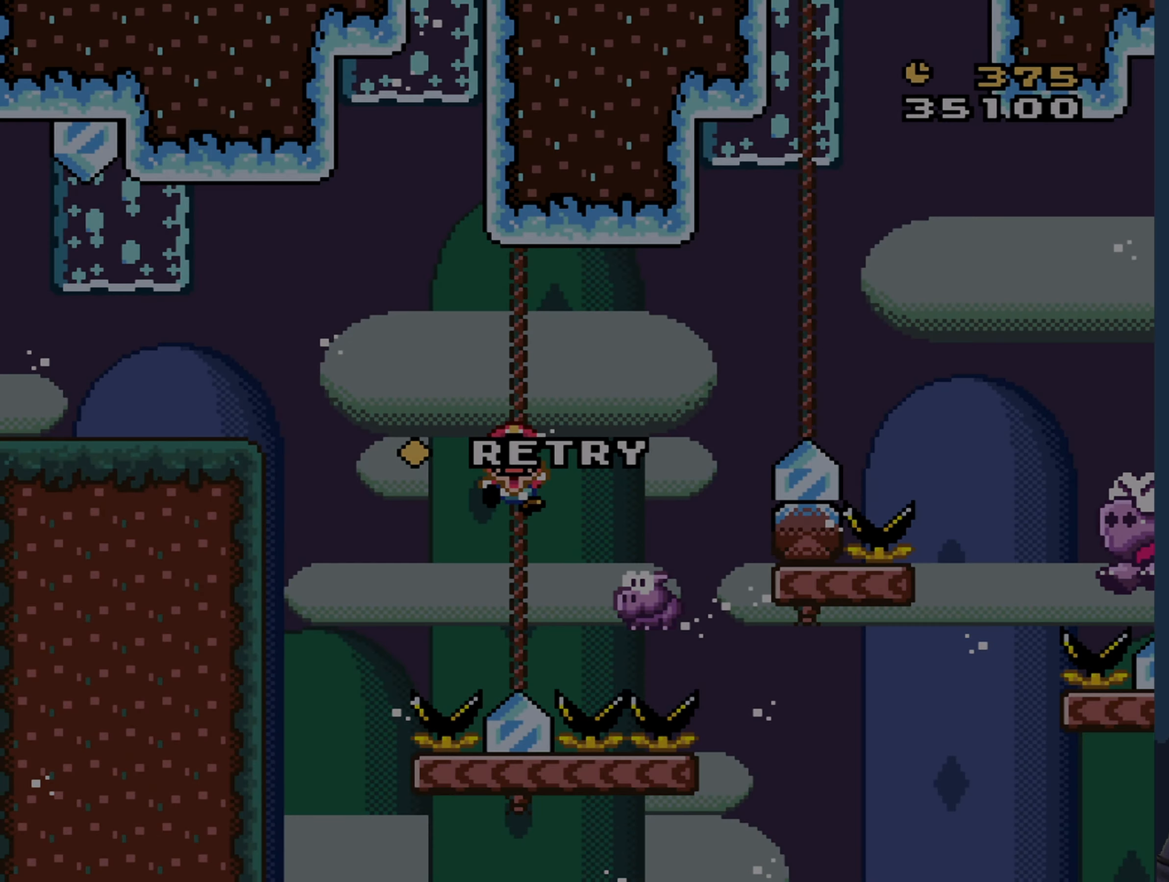
{"buttons": [], "events": [[100, "A", "down"], [184, "A", "up"]]}
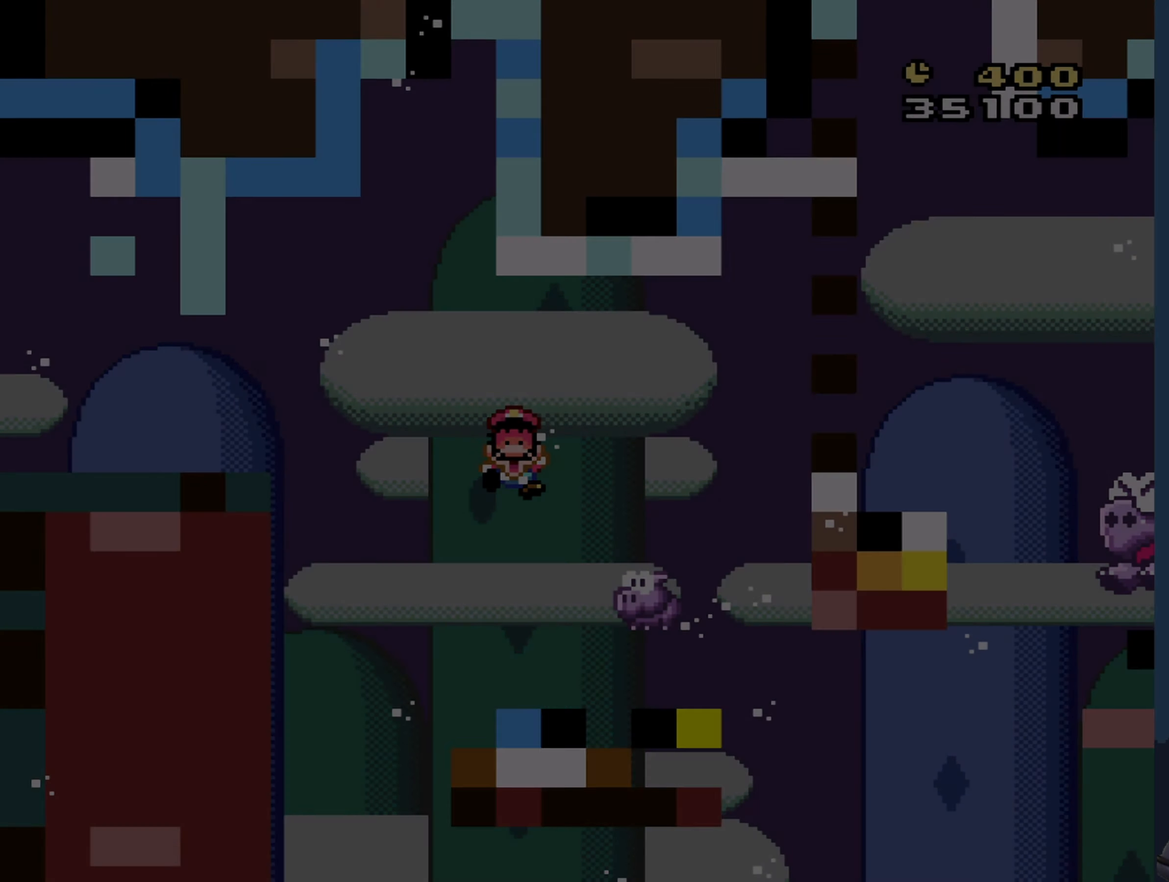
{"buttons": [], "events": []}
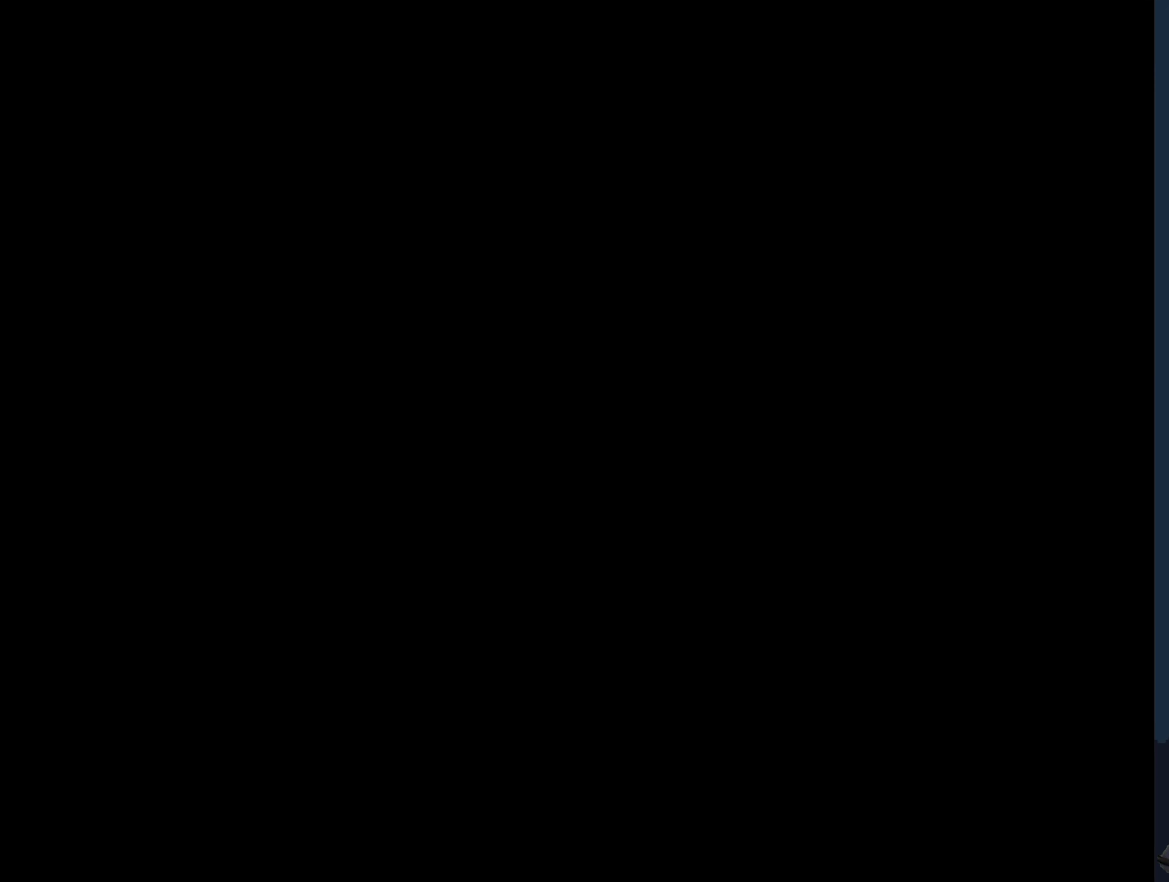
{"buttons": [], "events": []}
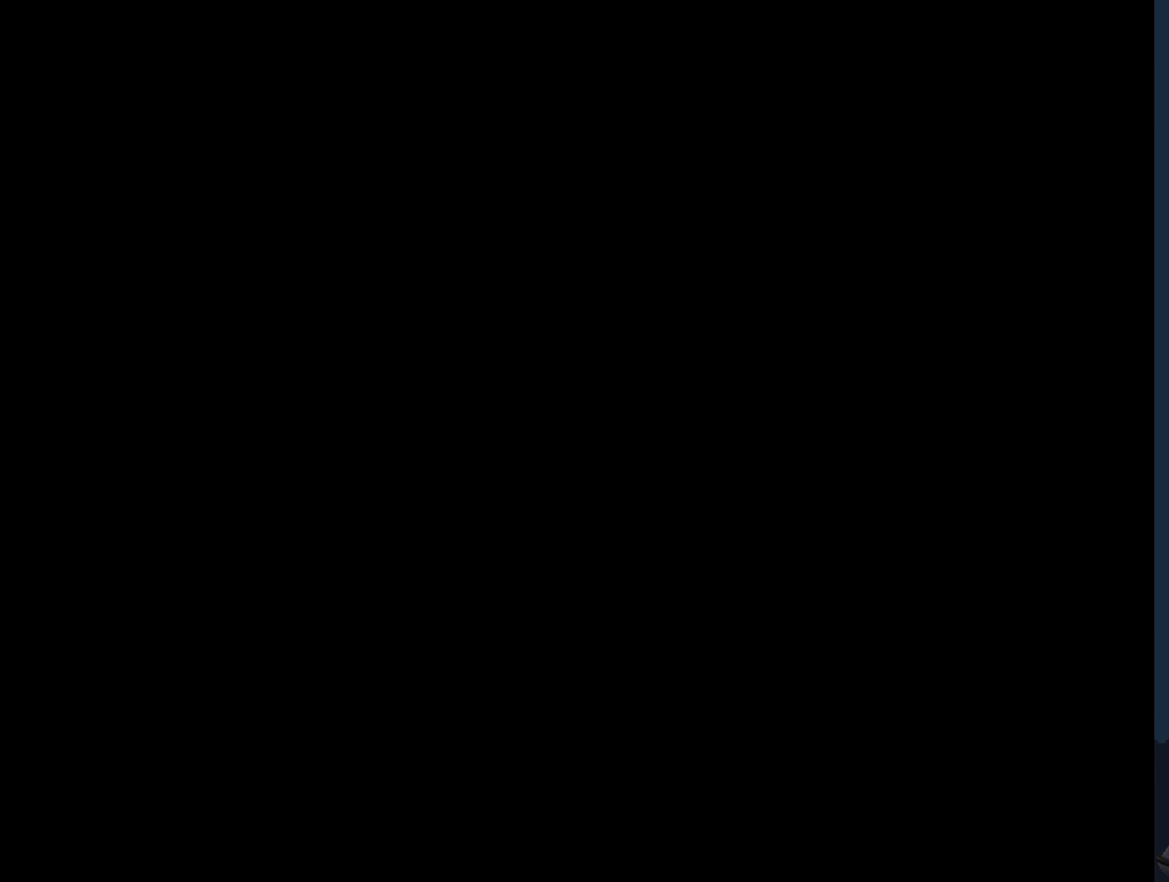
{"buttons": [], "events": []}